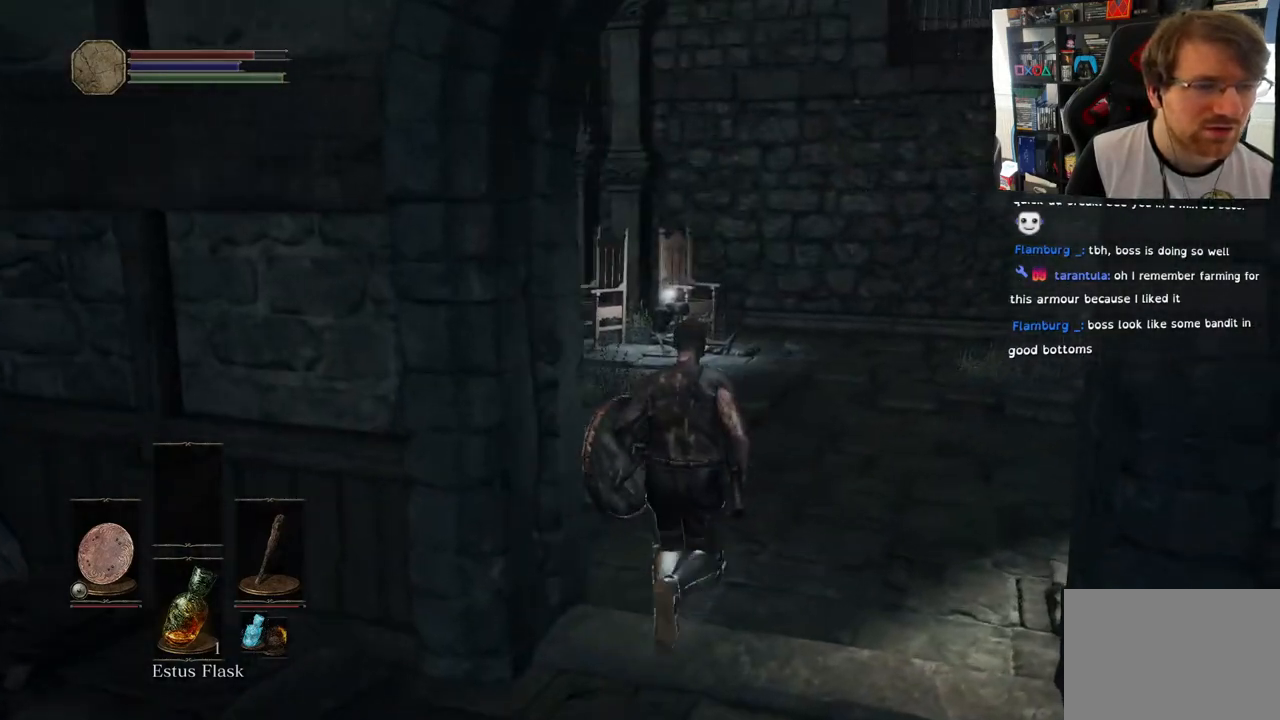
Gameplay with a controller (PlayStation layout); each line is a JSON object with the inputs held at the frame after it. "events" lists button and stick changes between this image and that frame as [ms after this image, input, new state], when the widget could be followed in between.
{"buttons": [], "left_stick": "up-right", "right_stick": "left", "events": [[83, "right_stick", "left"]]}
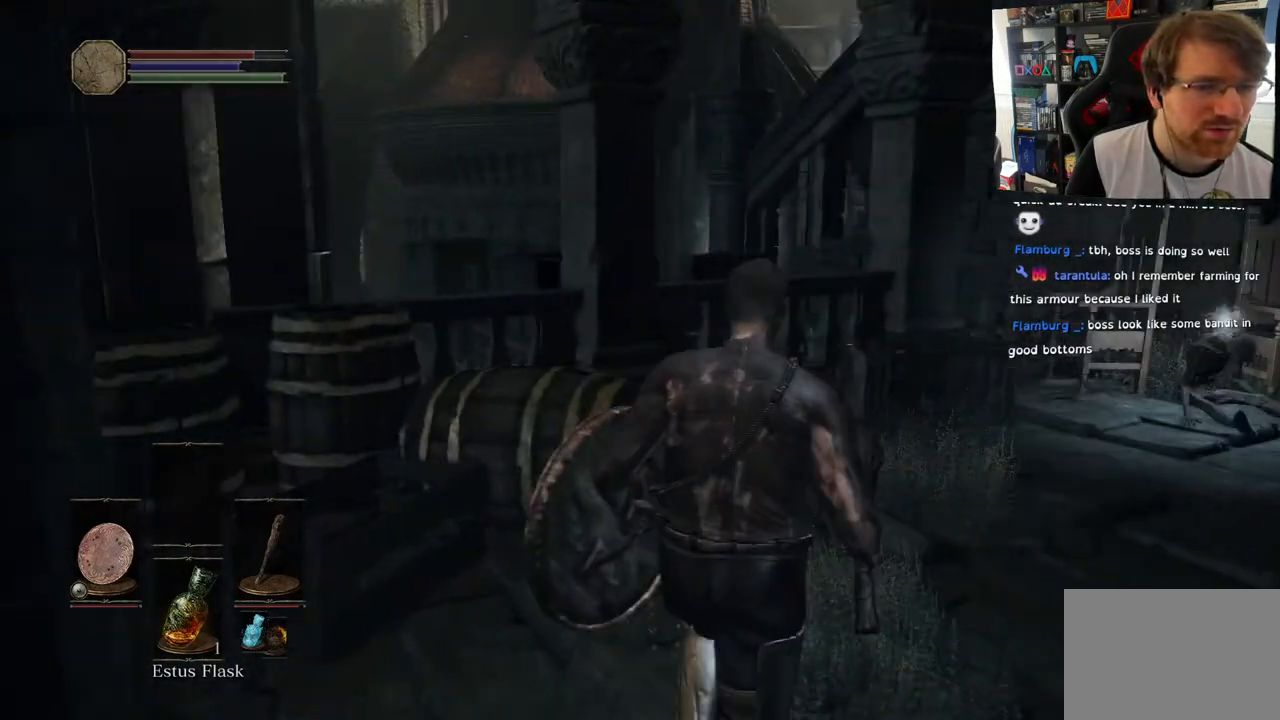
{"buttons": [], "left_stick": "up-left", "right_stick": "center", "events": [[83, "left_stick", "up"], [300, "right_stick", "right"], [333, "left_stick", "center"], [350, "right_stick", "center"], [383, "left_stick", "up"], [483, "left_stick", "up-left"]]}
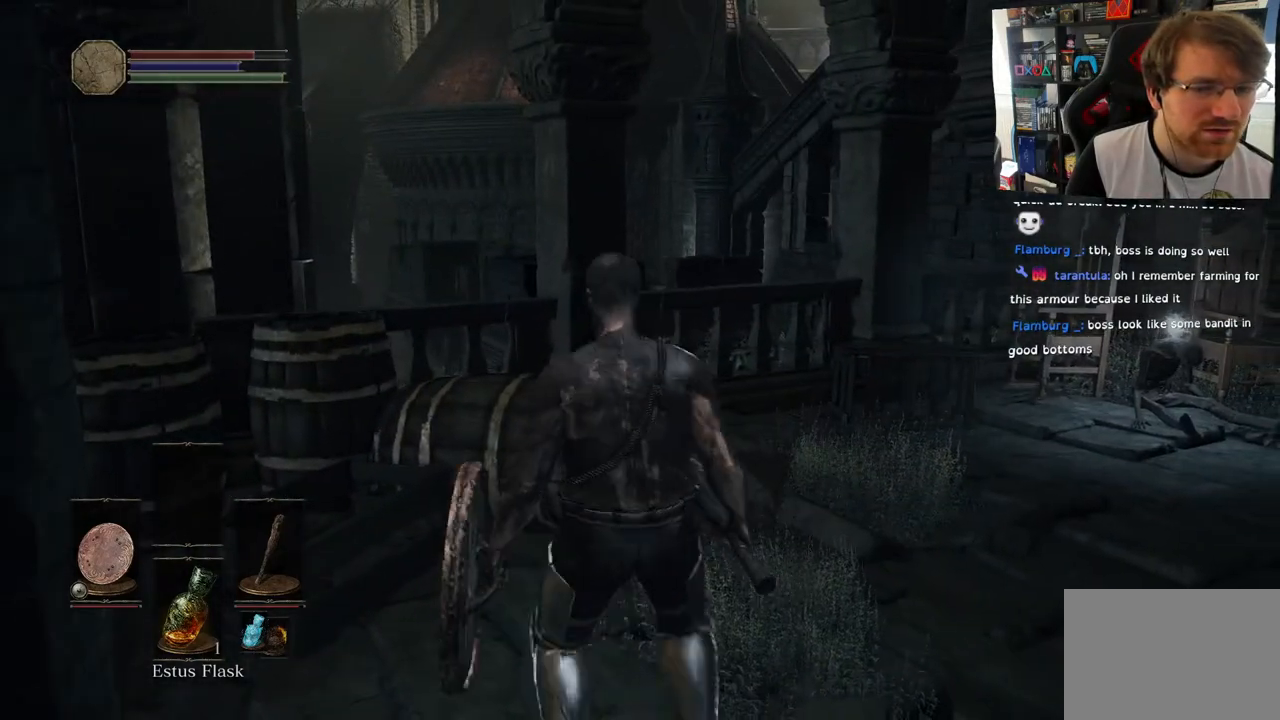
{"buttons": [], "left_stick": "up", "right_stick": "center", "events": [[33, "CIRCLE", "down"], [100, "CIRCLE", "up"], [467, "left_stick", "up"]]}
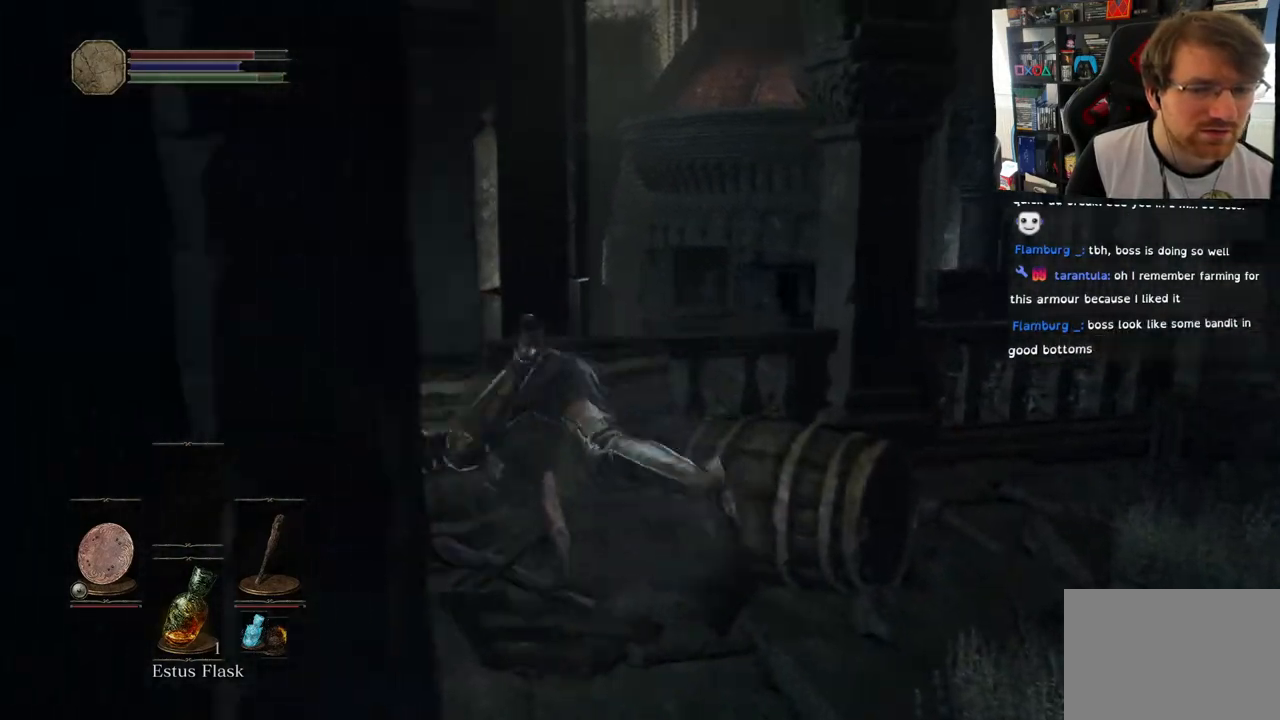
{"buttons": ["CIRCLE"], "left_stick": "up-right", "right_stick": "center", "events": [[317, "left_stick", "right"], [500, "CIRCLE", "down"], [500, "left_stick", "up-right"]]}
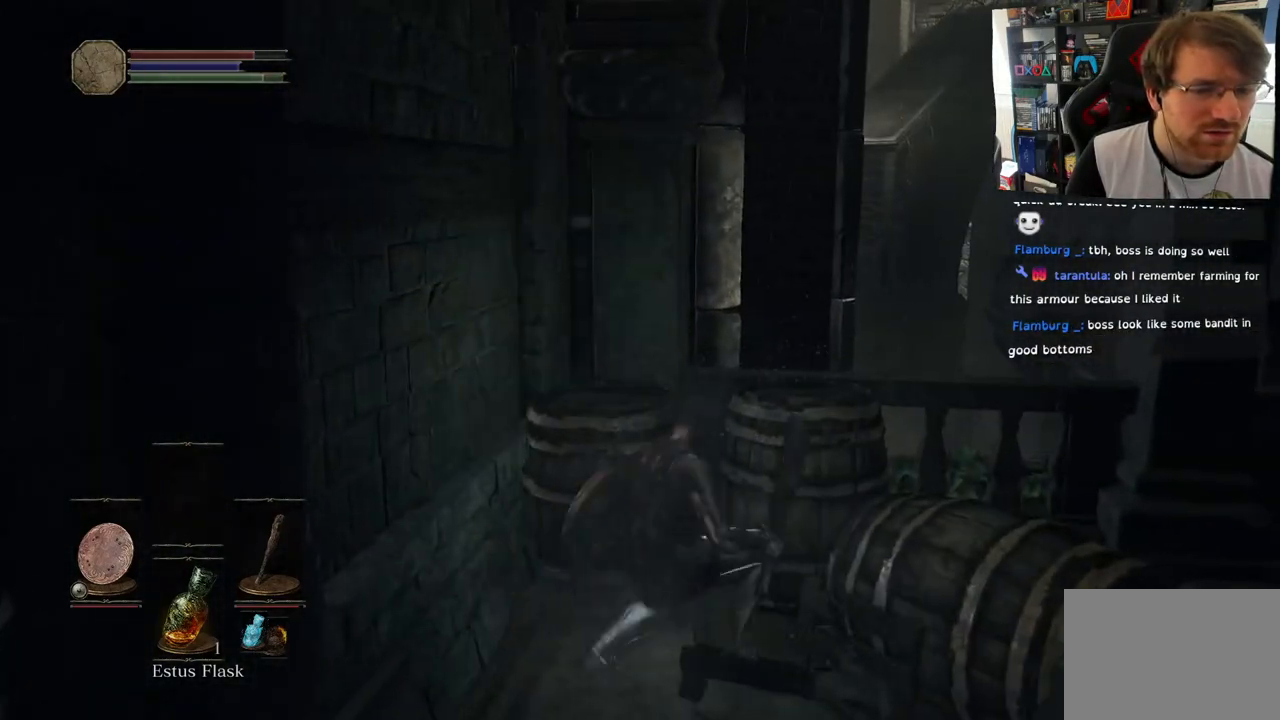
{"buttons": [], "left_stick": "center", "right_stick": "center", "events": [[83, "left_stick", "up"], [100, "CIRCLE", "up"], [500, "left_stick", "center"]]}
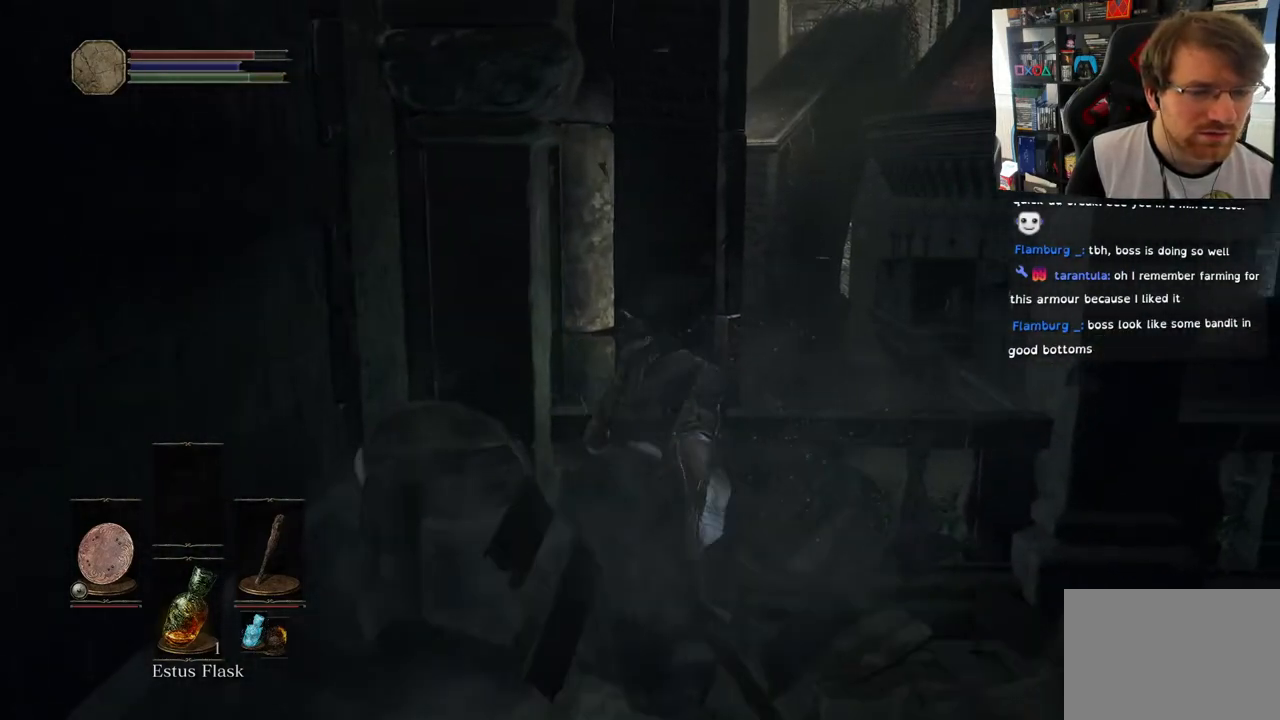
{"buttons": [], "left_stick": "up-right", "right_stick": "right", "events": [[17, "right_stick", "right"], [67, "left_stick", "right"], [400, "left_stick", "up-right"]]}
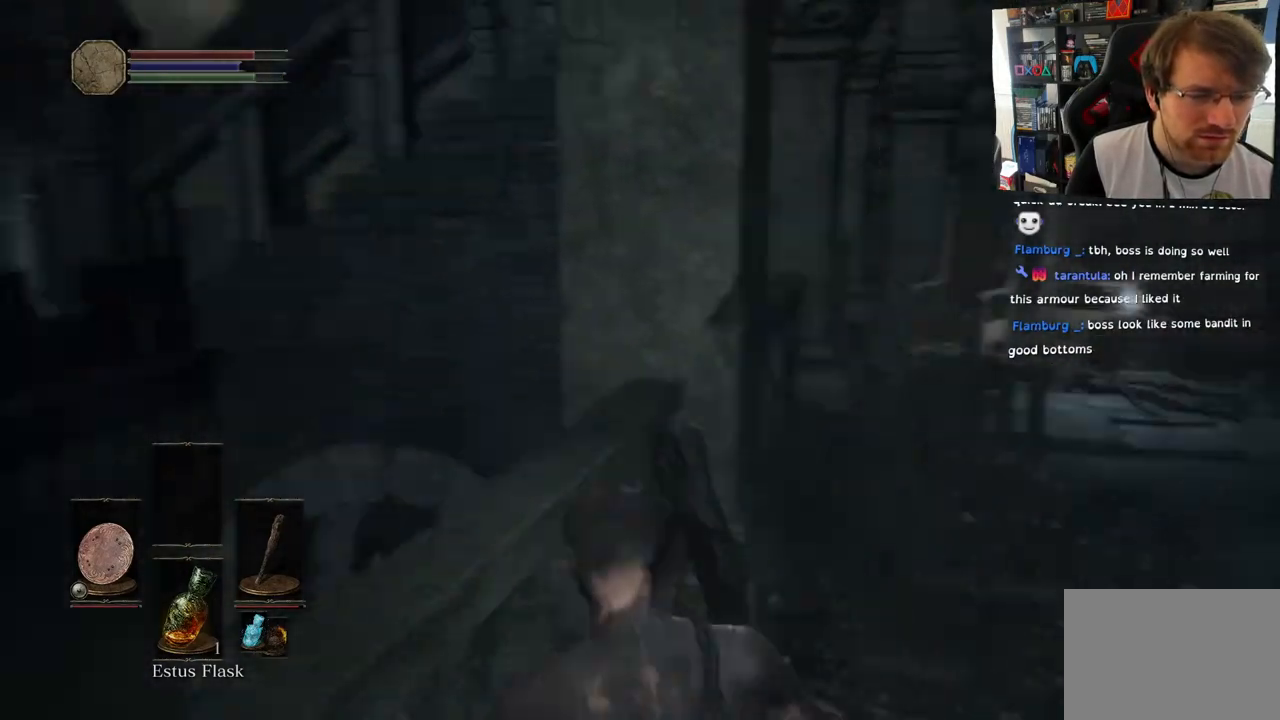
{"buttons": ["CIRCLE"], "left_stick": "up-right", "right_stick": "center", "events": [[67, "right_stick", "center"], [183, "CIRCLE", "down"]]}
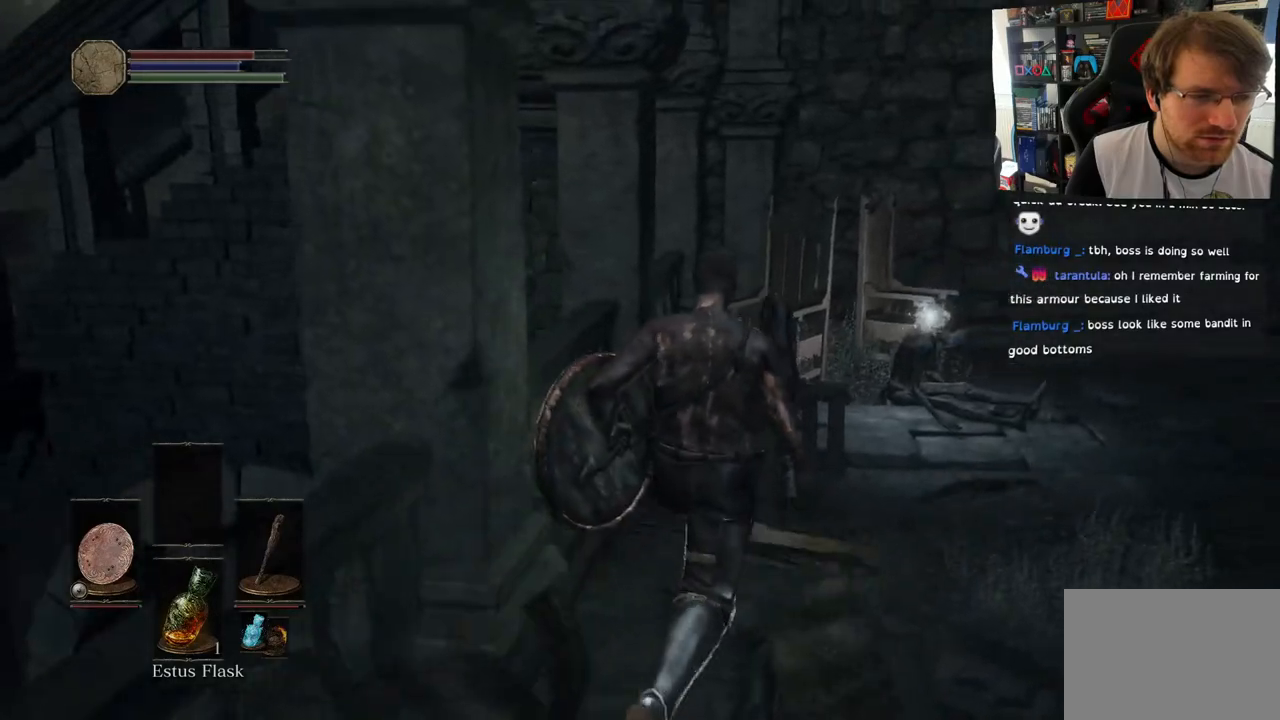
{"buttons": [], "left_stick": "up-right", "right_stick": "center", "events": [[333, "CIRCLE", "up"]]}
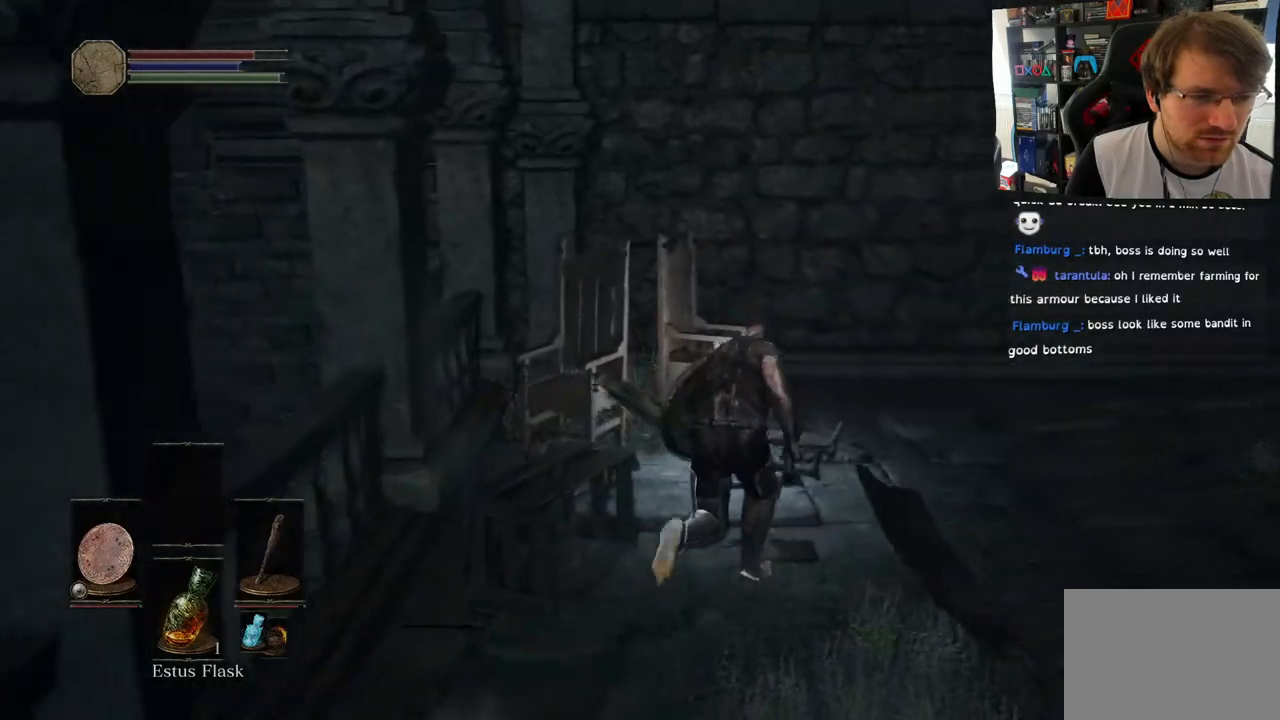
{"buttons": ["CROSS"], "left_stick": "center", "right_stick": "center", "events": [[33, "left_stick", "up"], [433, "CROSS", "down"], [467, "left_stick", "center"]]}
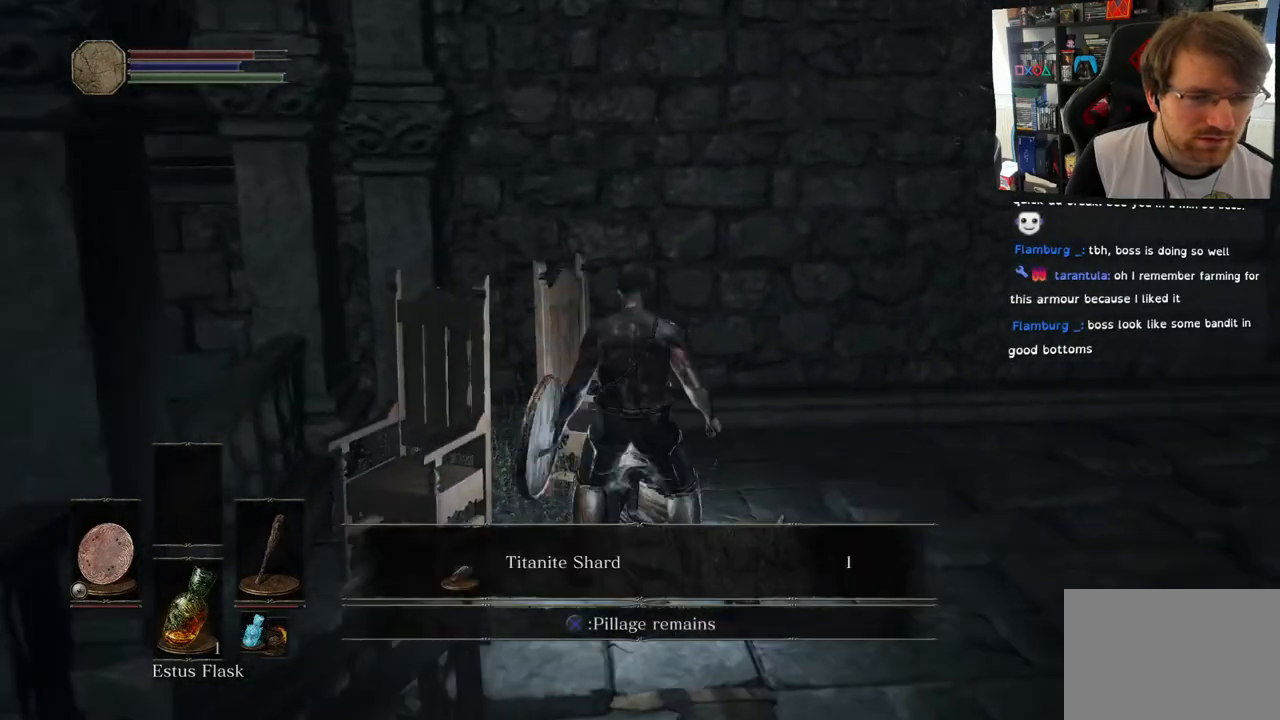
{"buttons": [], "left_stick": "center", "right_stick": "center", "events": [[17, "CROSS", "up"]]}
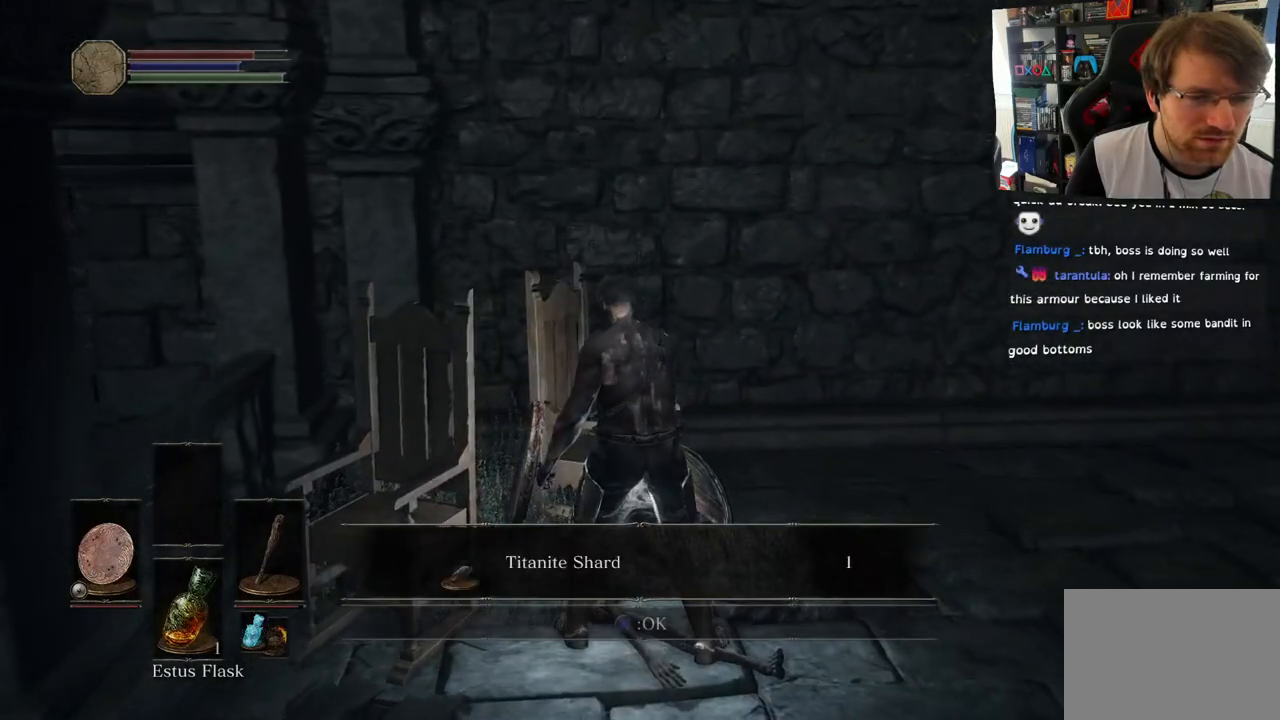
{"buttons": [], "left_stick": "right", "right_stick": "down-right", "events": [[100, "CROSS", "down"], [200, "CROSS", "up"], [267, "left_stick", "right"], [383, "right_stick", "right"], [450, "right_stick", "down-right"]]}
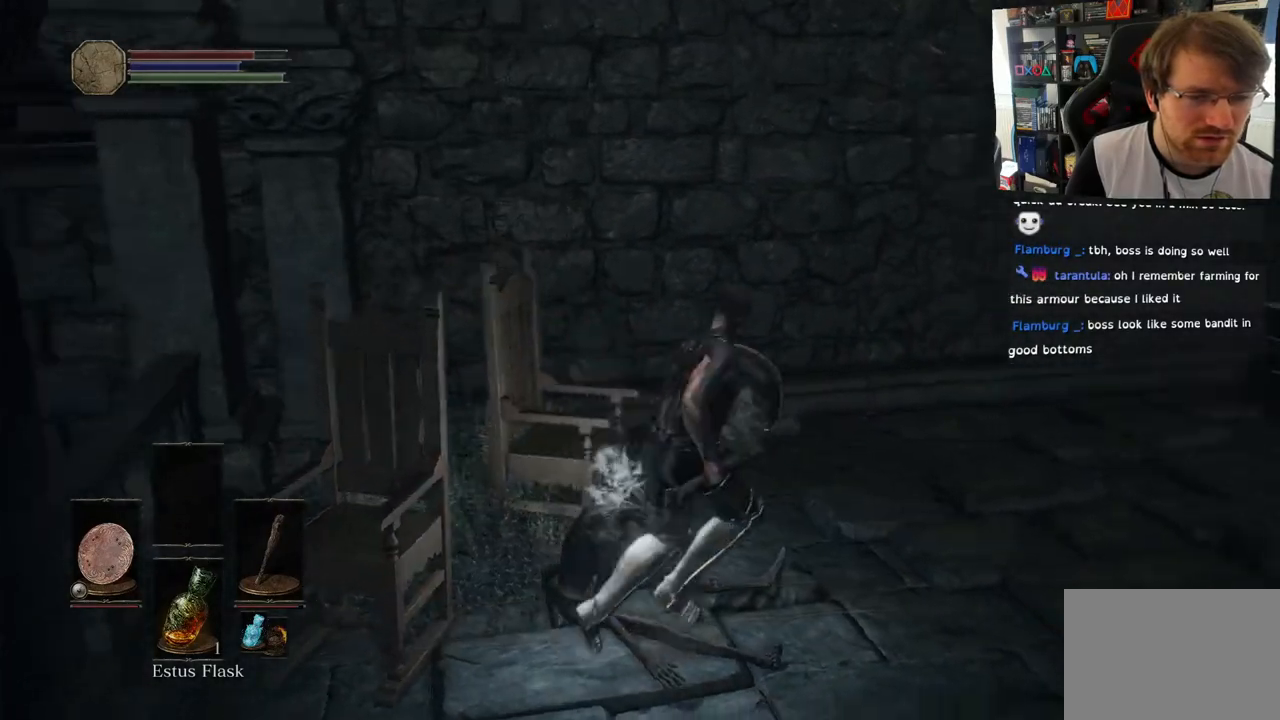
{"buttons": [], "left_stick": "up-right", "right_stick": "right", "events": [[100, "left_stick", "up-right"], [183, "right_stick", "right"]]}
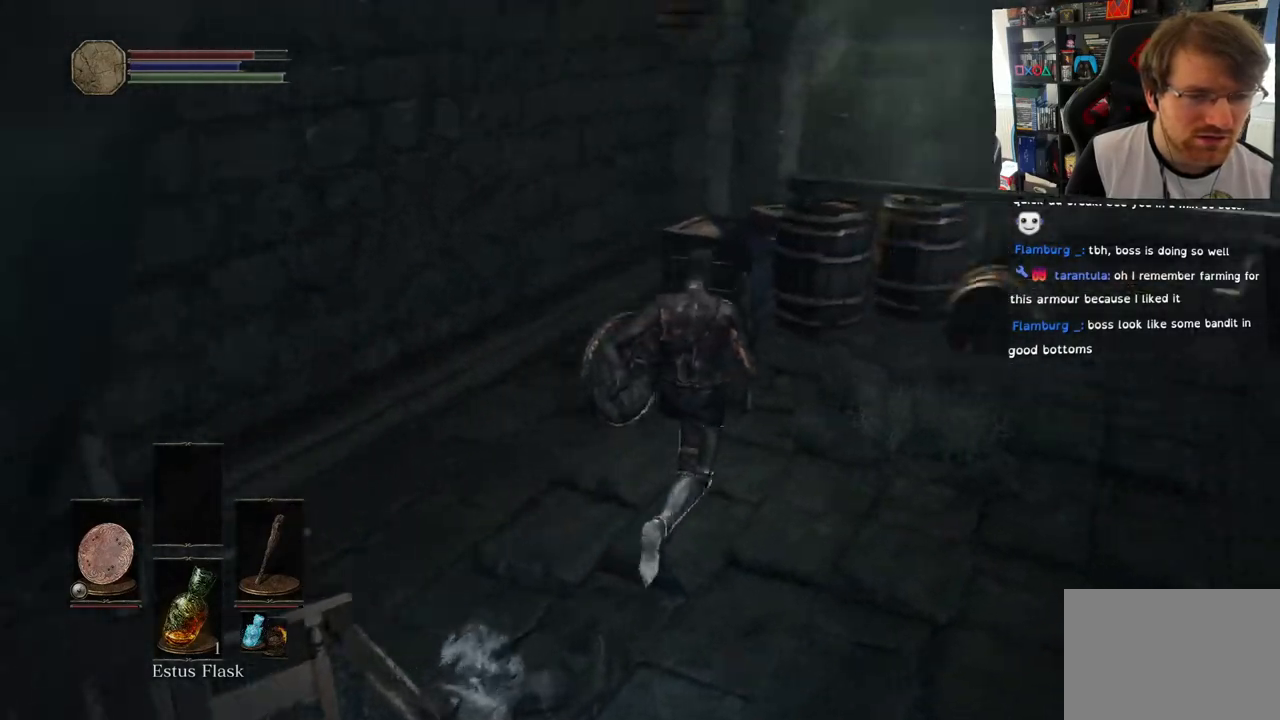
{"buttons": ["CIRCLE"], "left_stick": "up", "right_stick": "right", "events": [[117, "left_stick", "up"], [450, "CIRCLE", "down"]]}
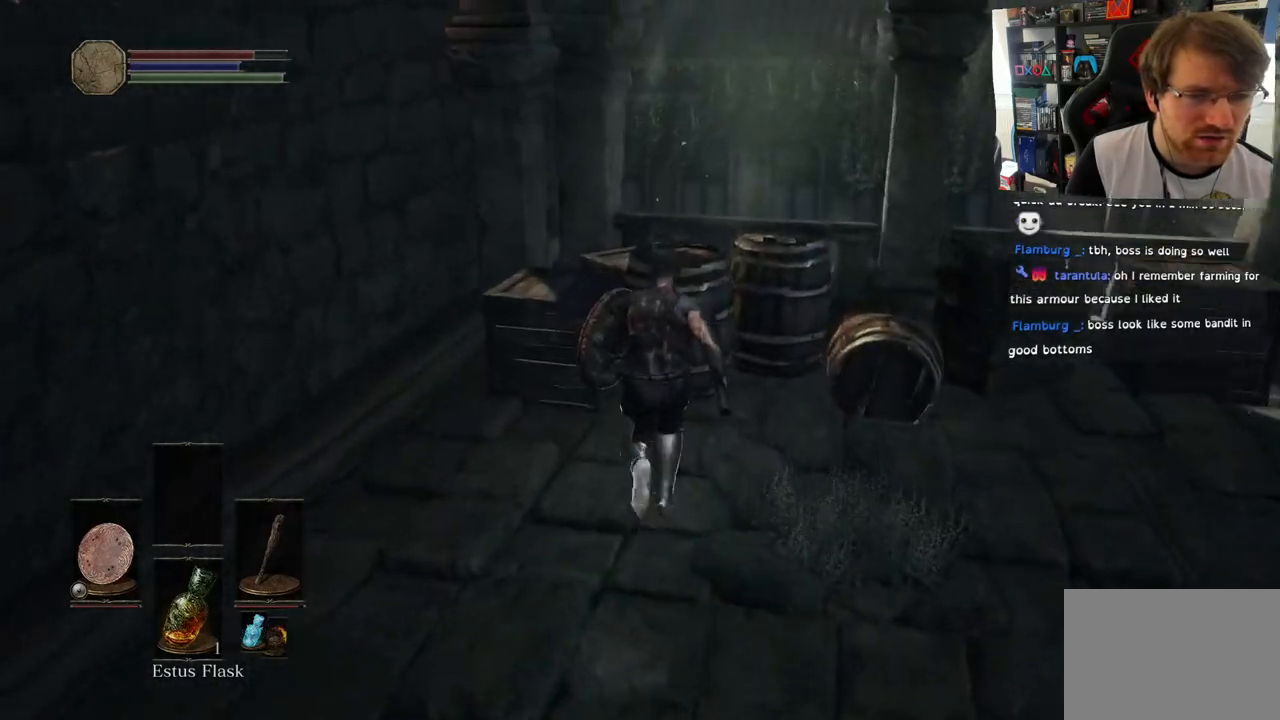
{"buttons": [], "left_stick": "up", "right_stick": "right", "events": [[33, "CIRCLE", "up"], [233, "right_stick", "center"], [417, "right_stick", "right"]]}
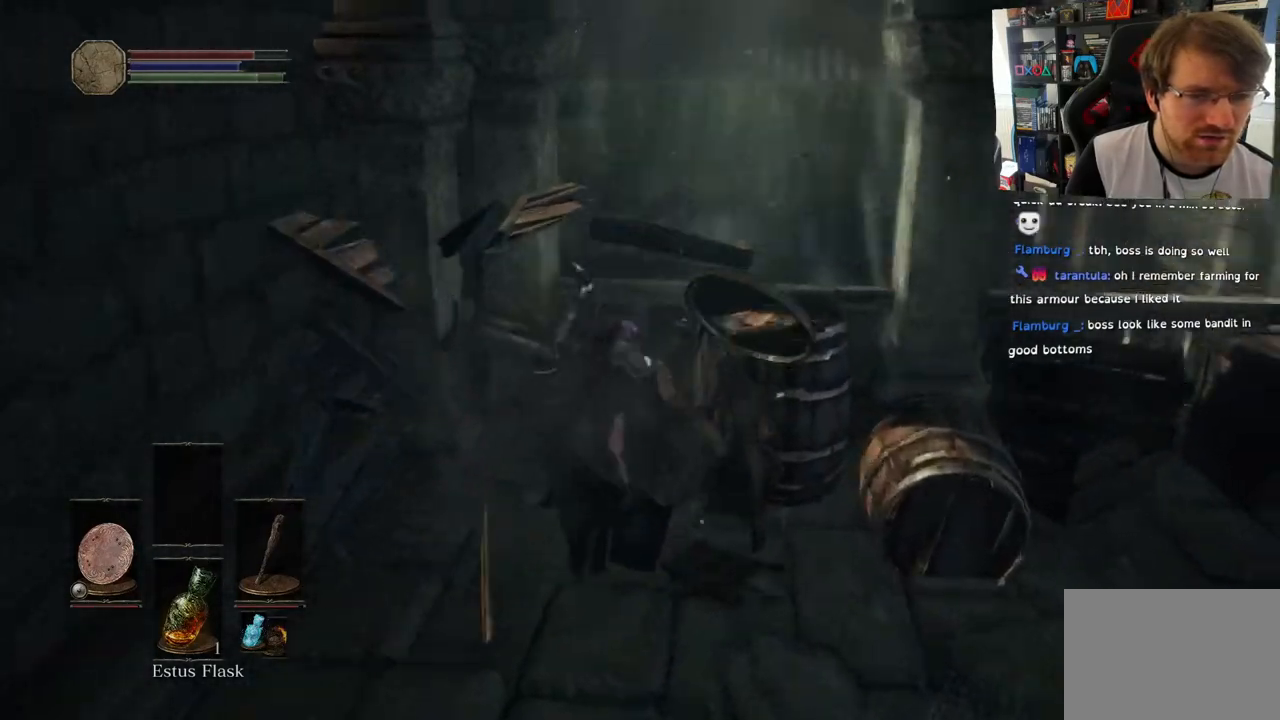
{"buttons": ["CIRCLE"], "left_stick": "up-right", "right_stick": "right", "events": [[67, "left_stick", "center"], [167, "left_stick", "right"], [417, "left_stick", "up-right"], [450, "CIRCLE", "down"]]}
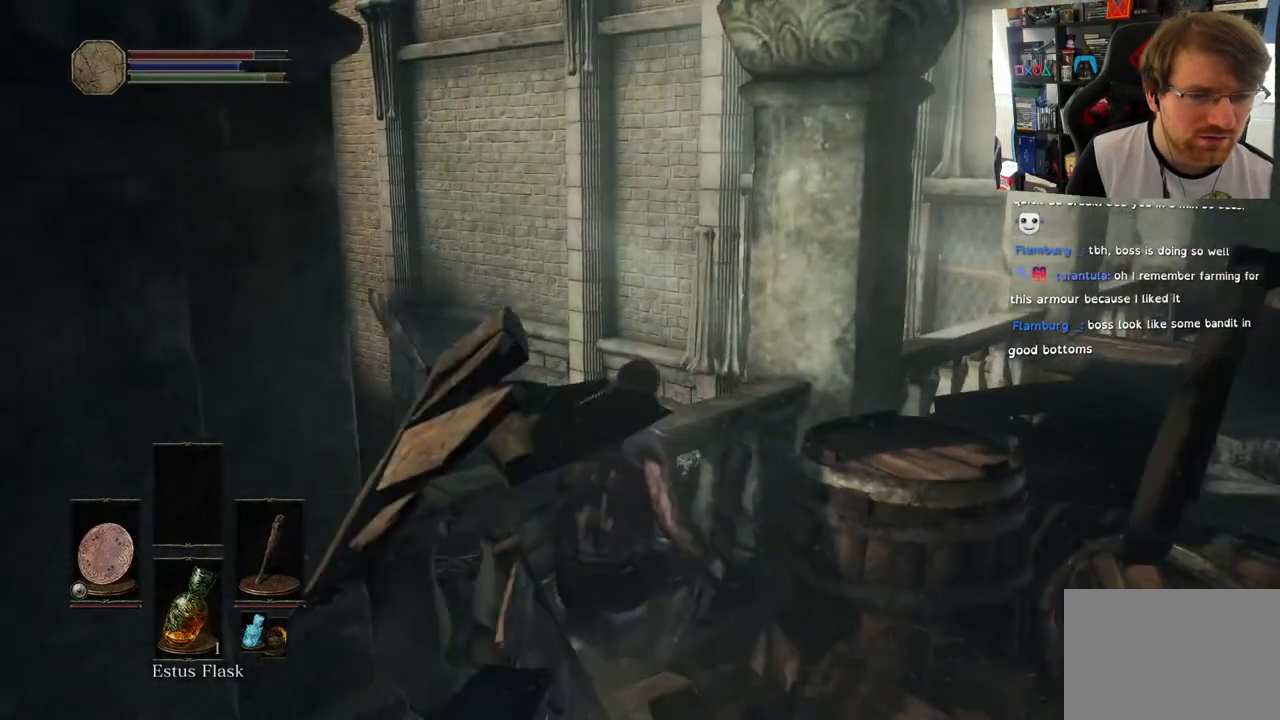
{"buttons": [], "left_stick": "up-right", "right_stick": "right", "events": [[33, "CIRCLE", "up"]]}
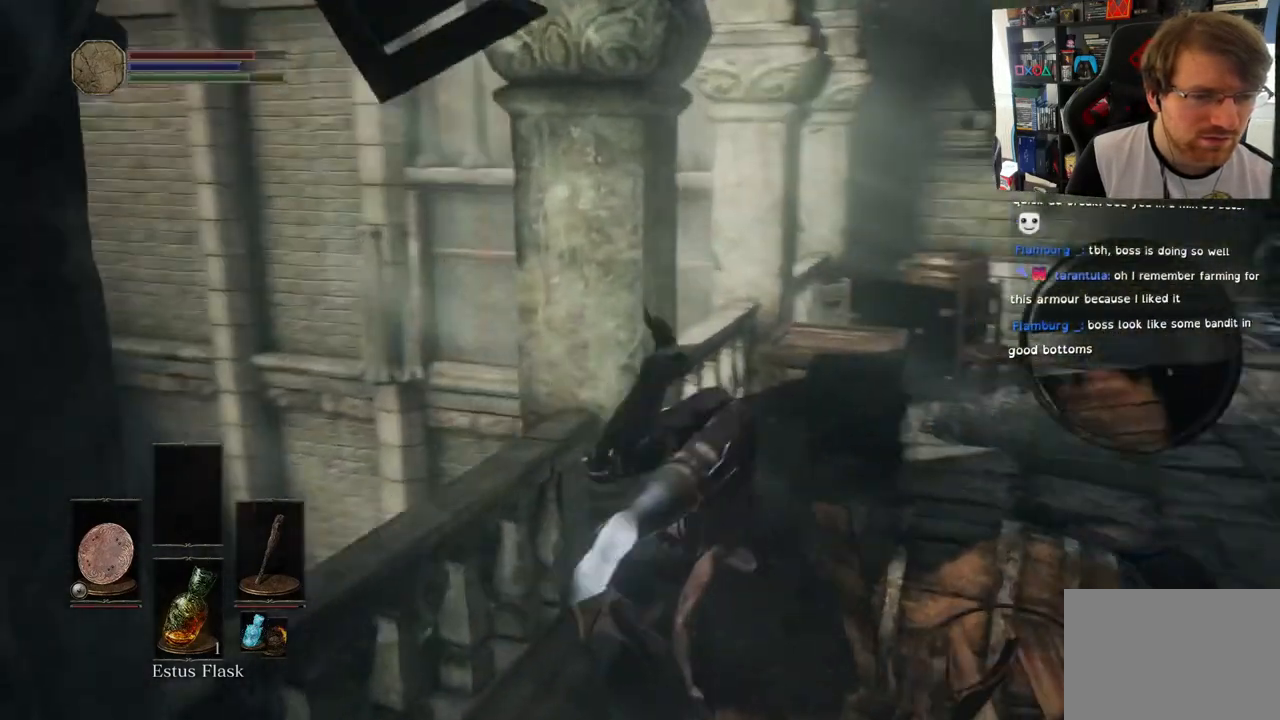
{"buttons": [], "left_stick": "up", "right_stick": "right", "events": [[283, "CIRCLE", "down"], [350, "CIRCLE", "up"], [367, "left_stick", "up"]]}
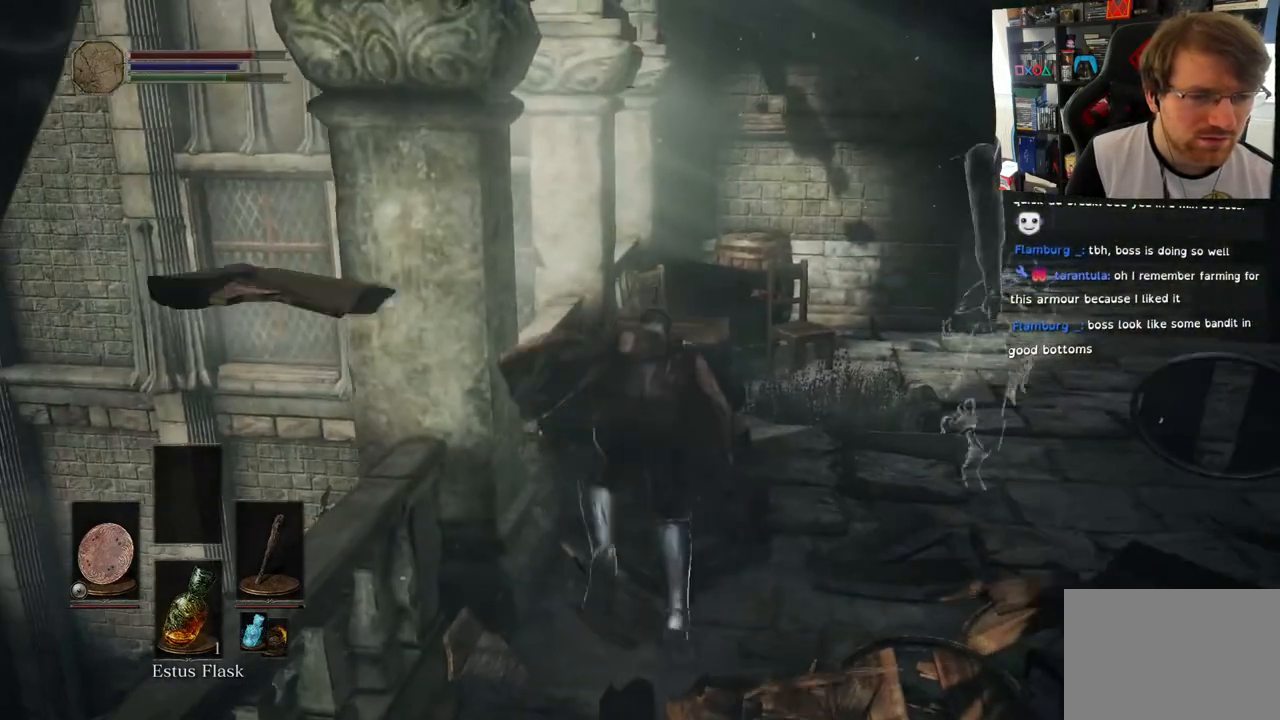
{"buttons": [], "left_stick": "up", "right_stick": "center", "events": [[500, "right_stick", "center"]]}
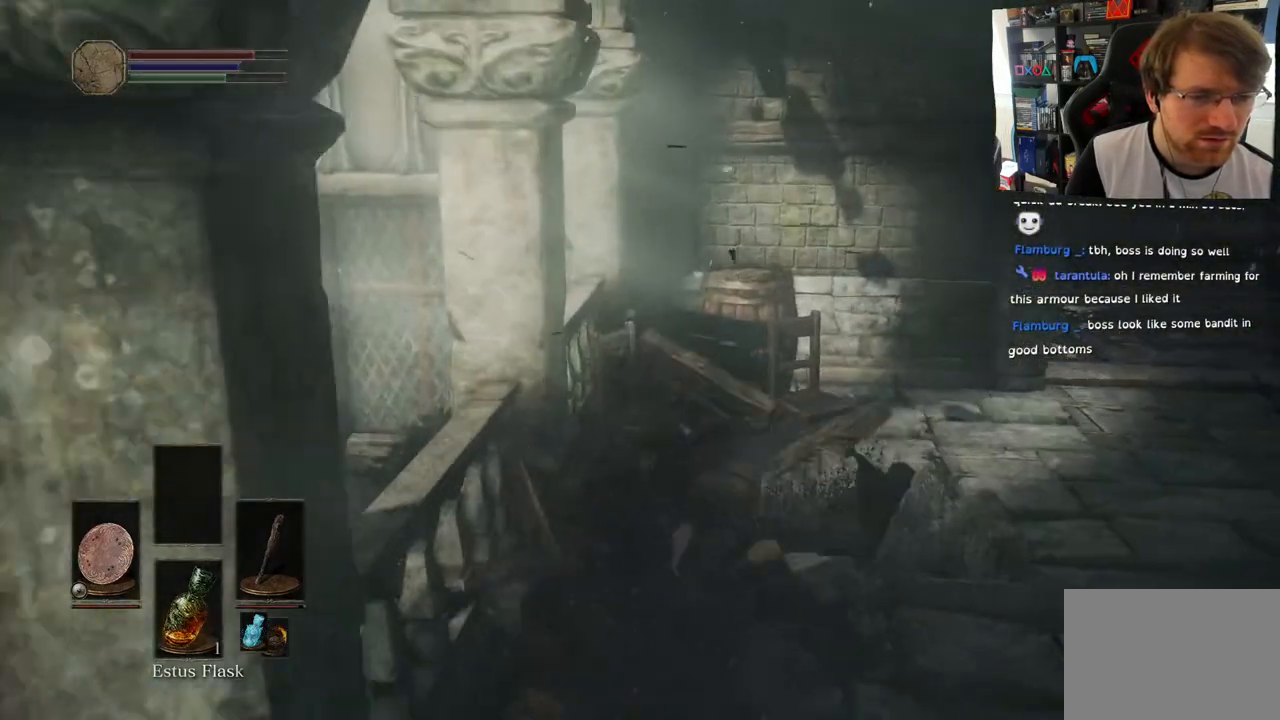
{"buttons": [], "left_stick": "up", "right_stick": "center", "events": [[117, "CIRCLE", "down"], [183, "CIRCLE", "up"]]}
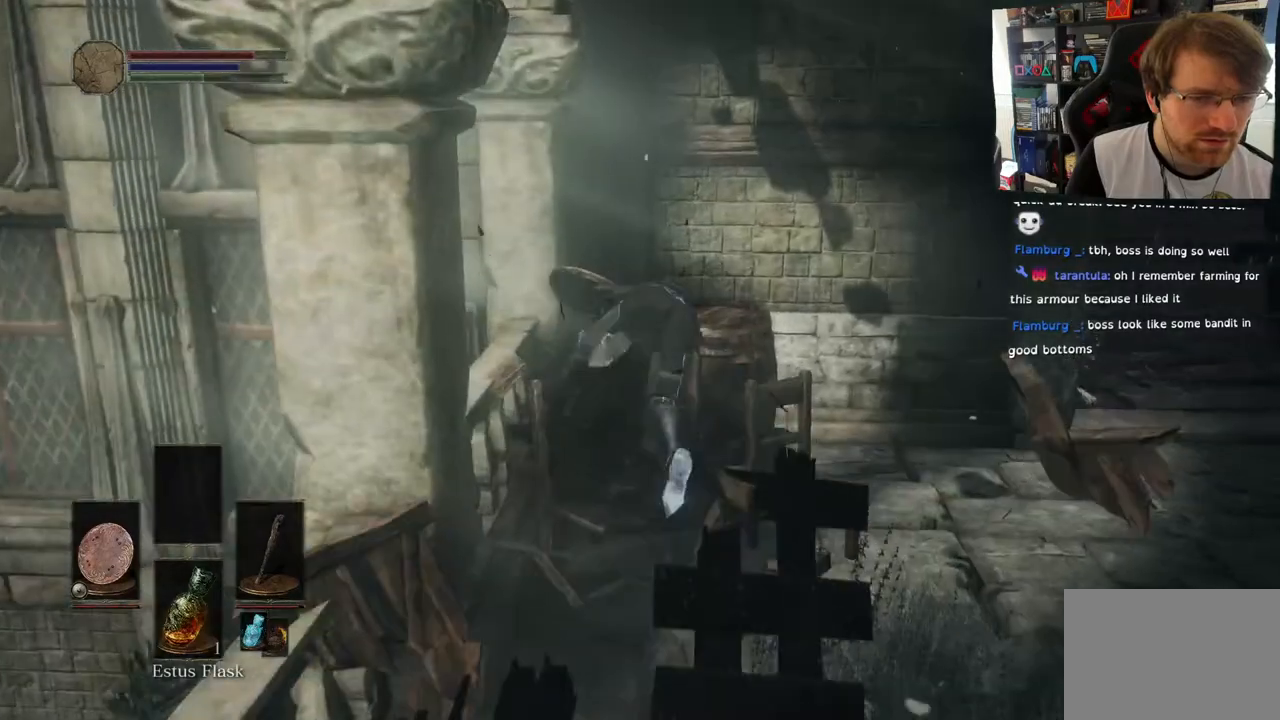
{"buttons": [], "left_stick": "right", "right_stick": "right", "events": [[283, "left_stick", "up-right"], [450, "left_stick", "right"], [450, "right_stick", "right"]]}
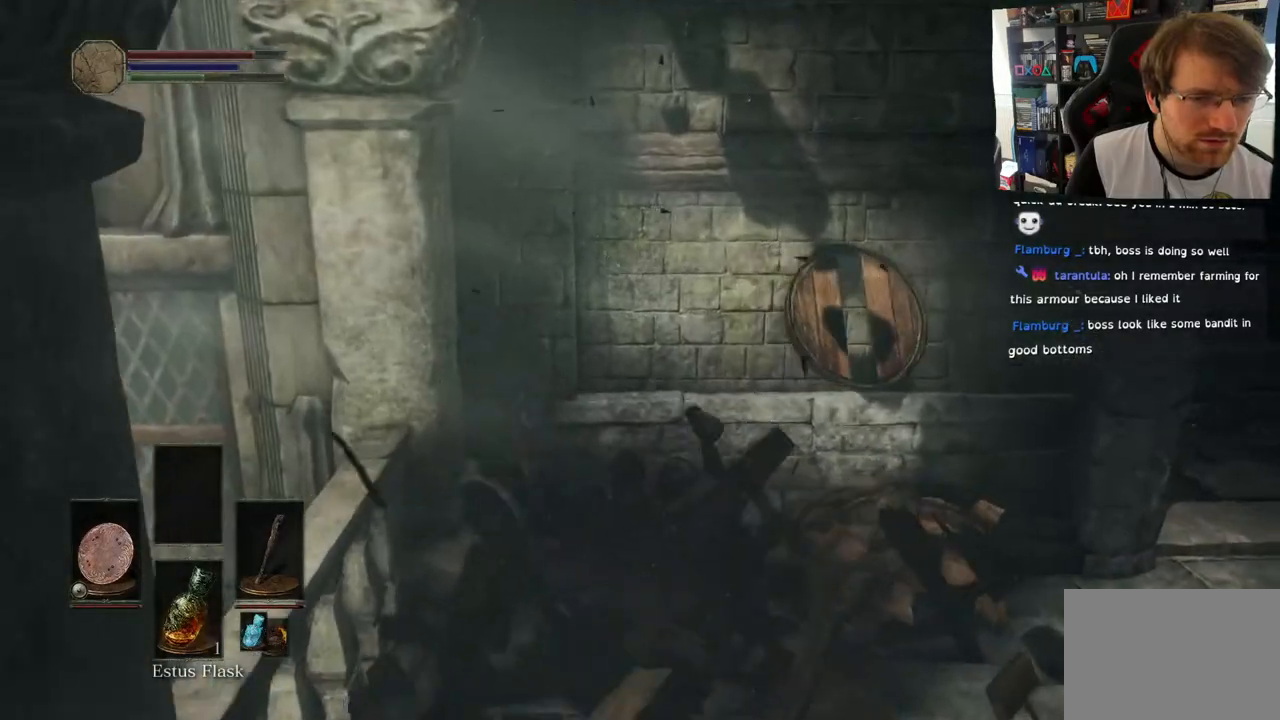
{"buttons": [], "left_stick": "up-right", "right_stick": "right", "events": [[400, "left_stick", "up-right"]]}
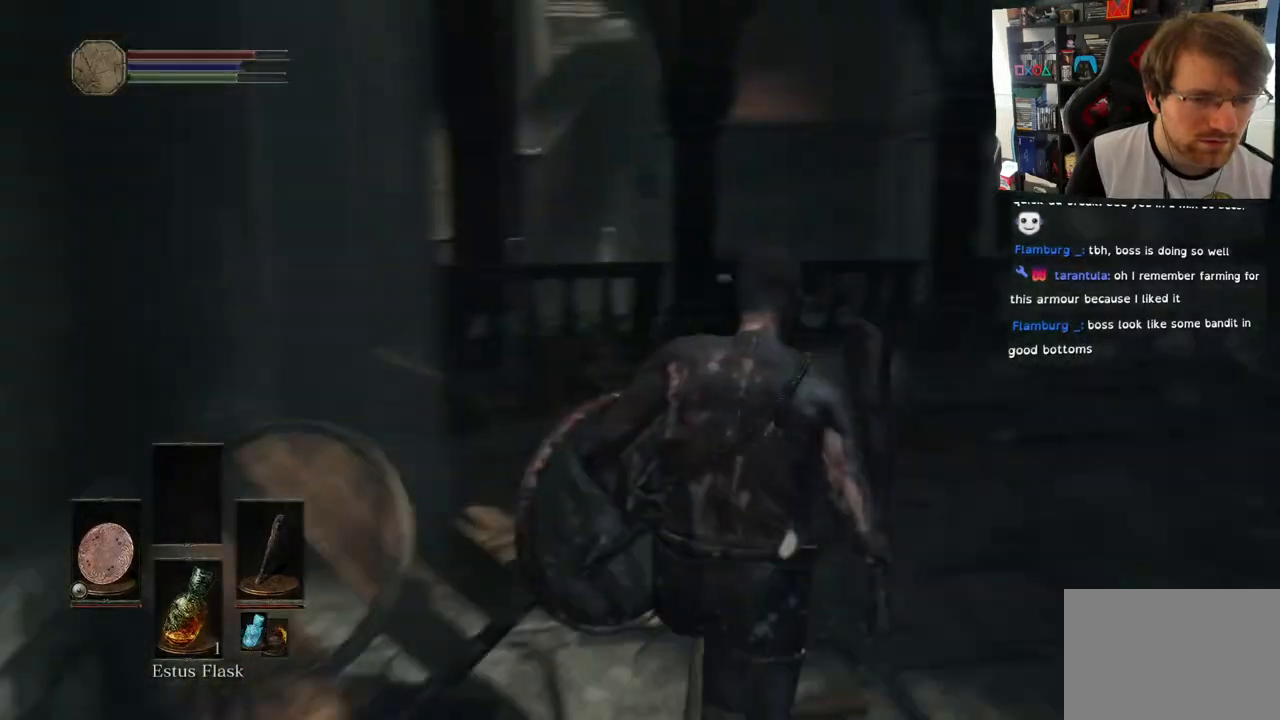
{"buttons": [], "left_stick": "up", "right_stick": "center", "events": [[83, "left_stick", "up"], [200, "right_stick", "center"]]}
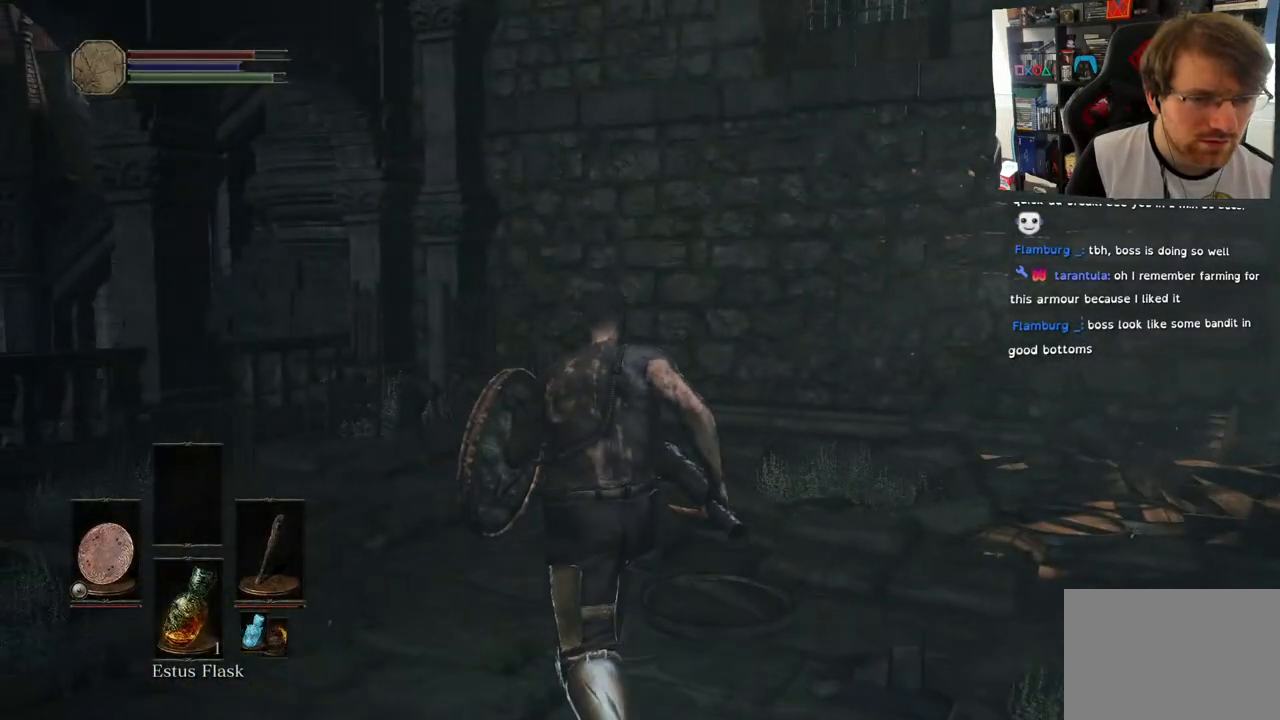
{"buttons": [], "left_stick": "up", "right_stick": "up-right", "events": [[217, "right_stick", "up-right"]]}
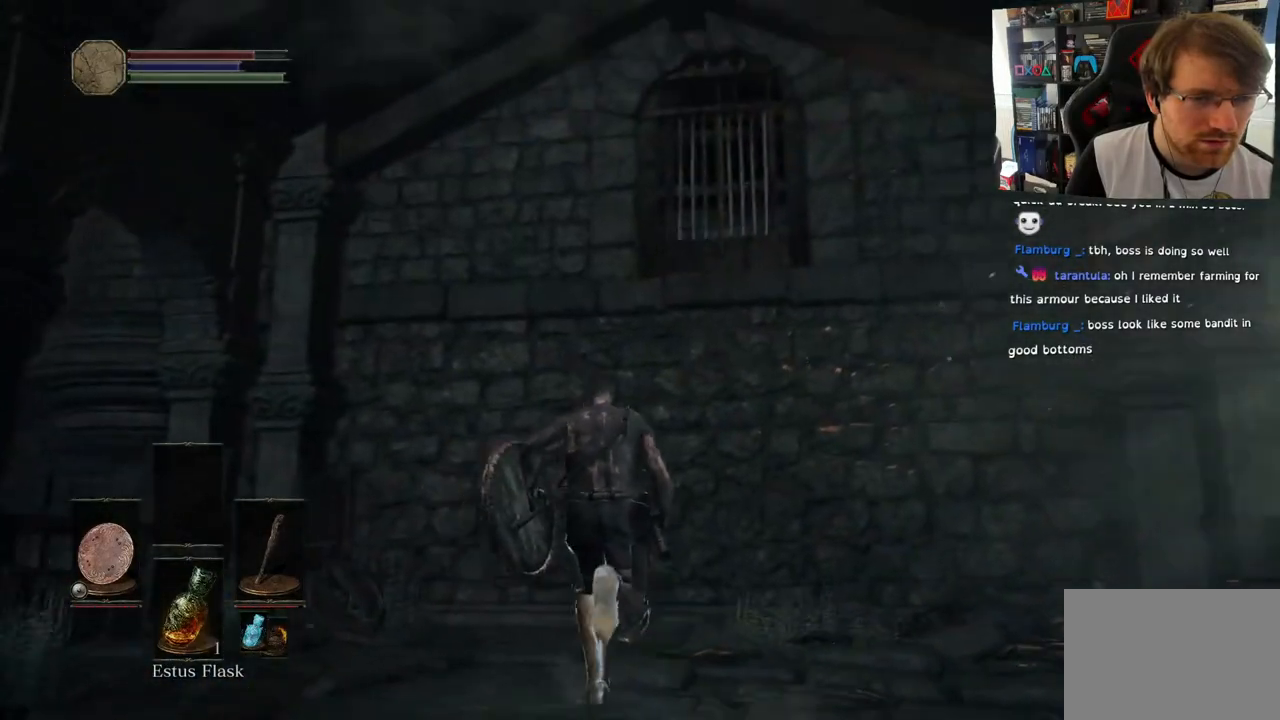
{"buttons": ["CIRCLE"], "left_stick": "up", "right_stick": "center", "events": [[150, "CIRCLE", "down"], [167, "right_stick", "center"]]}
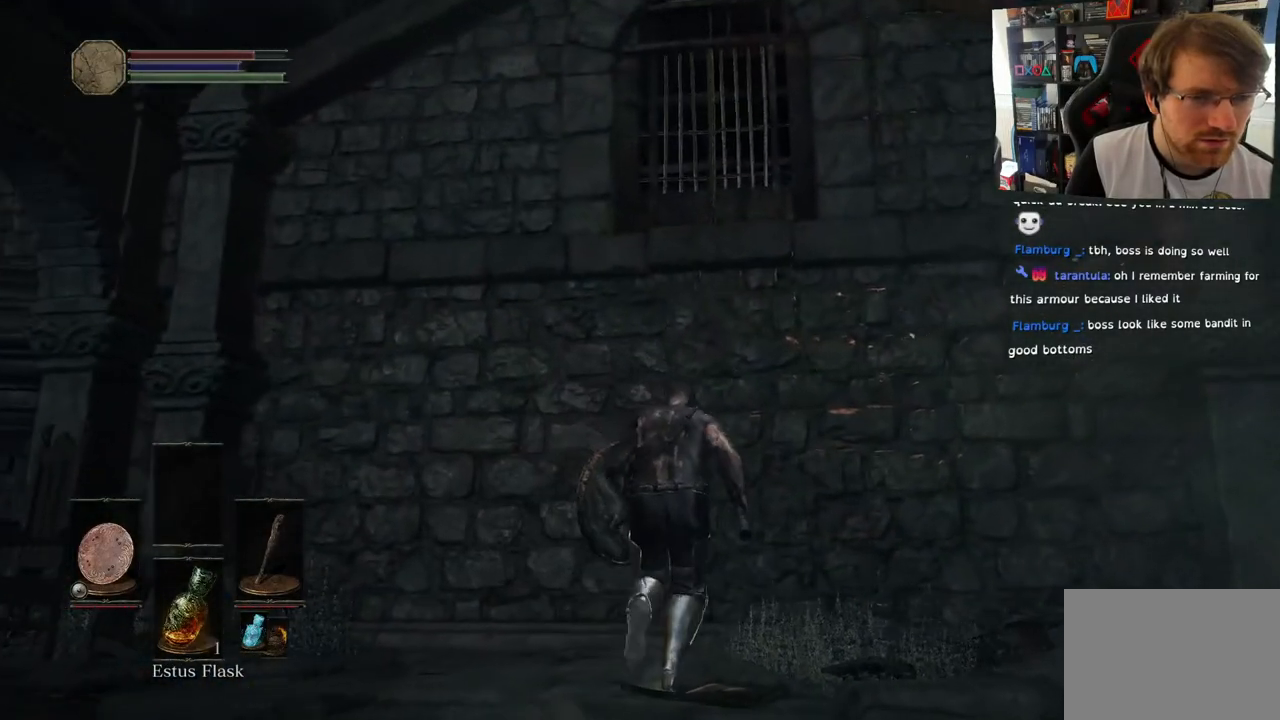
{"buttons": [], "left_stick": "up", "right_stick": "center", "events": [[200, "right_stick", "up-right"], [267, "CIRCLE", "up"], [350, "right_stick", "center"]]}
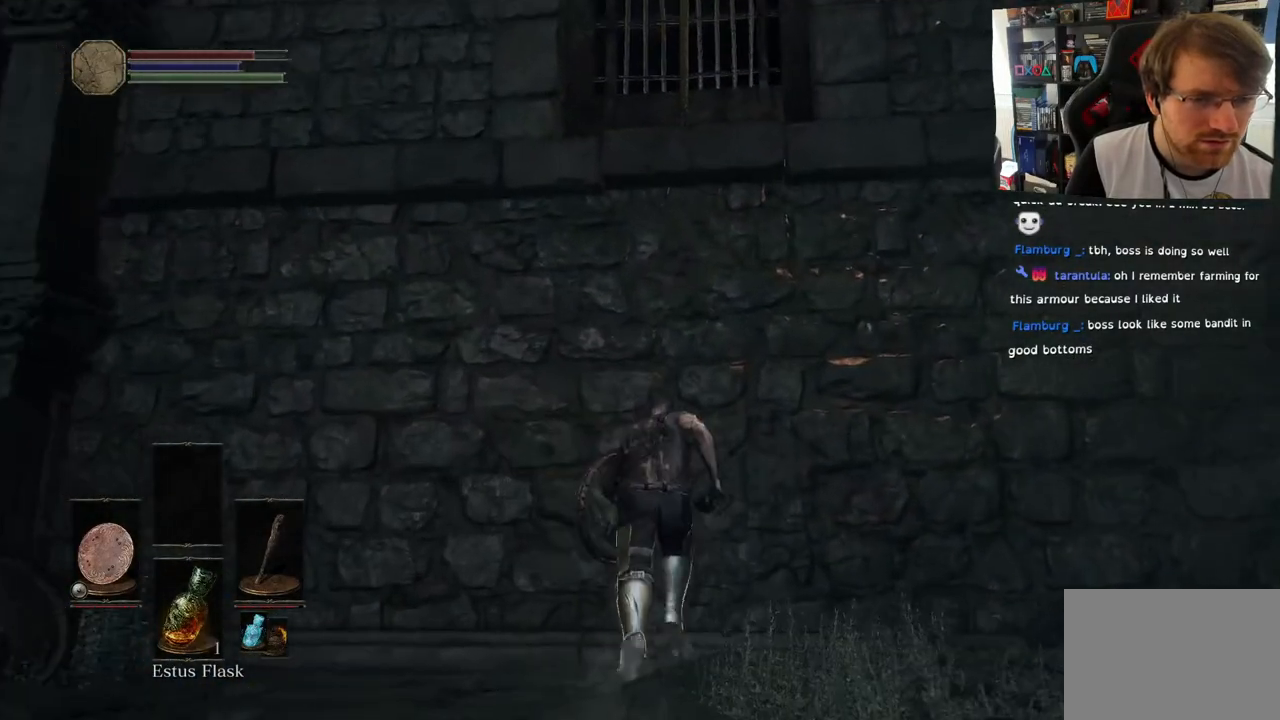
{"buttons": [], "left_stick": "up", "right_stick": "center", "events": [[83, "R1", "down"], [167, "R1", "up"]]}
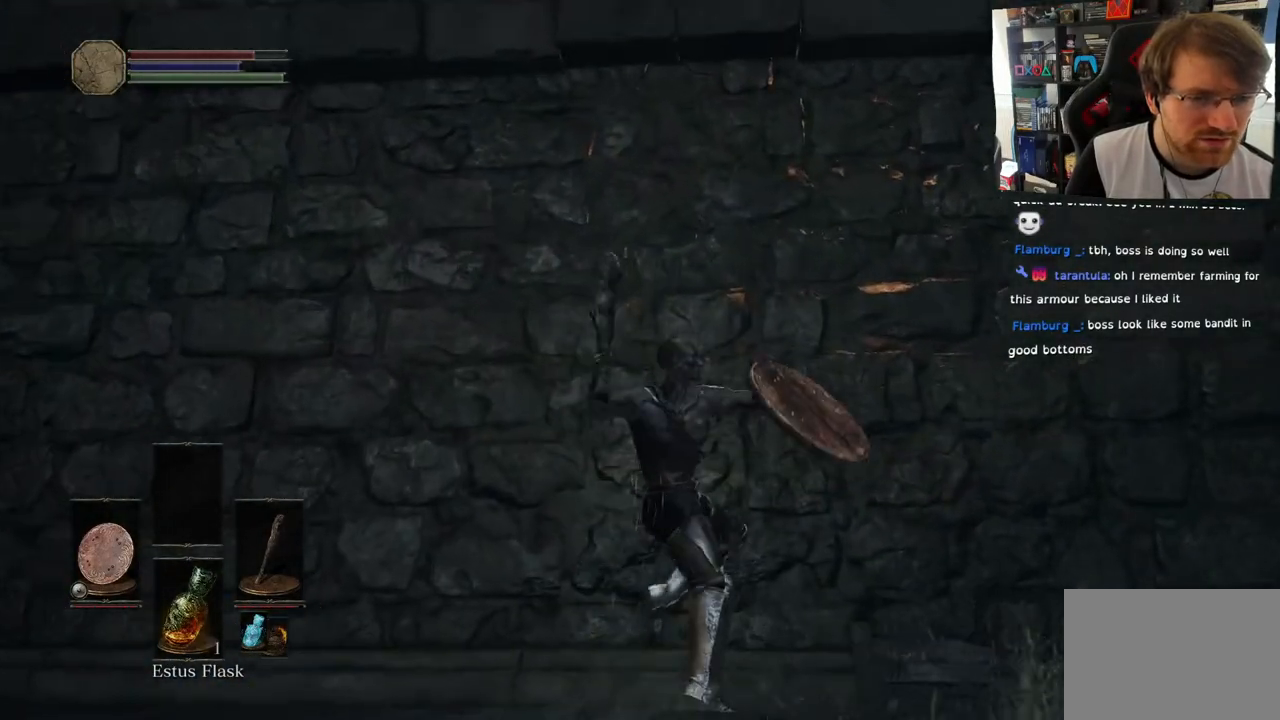
{"buttons": [], "left_stick": "up", "right_stick": "left", "events": [[83, "left_stick", "center"], [200, "right_stick", "left"], [333, "left_stick", "up"]]}
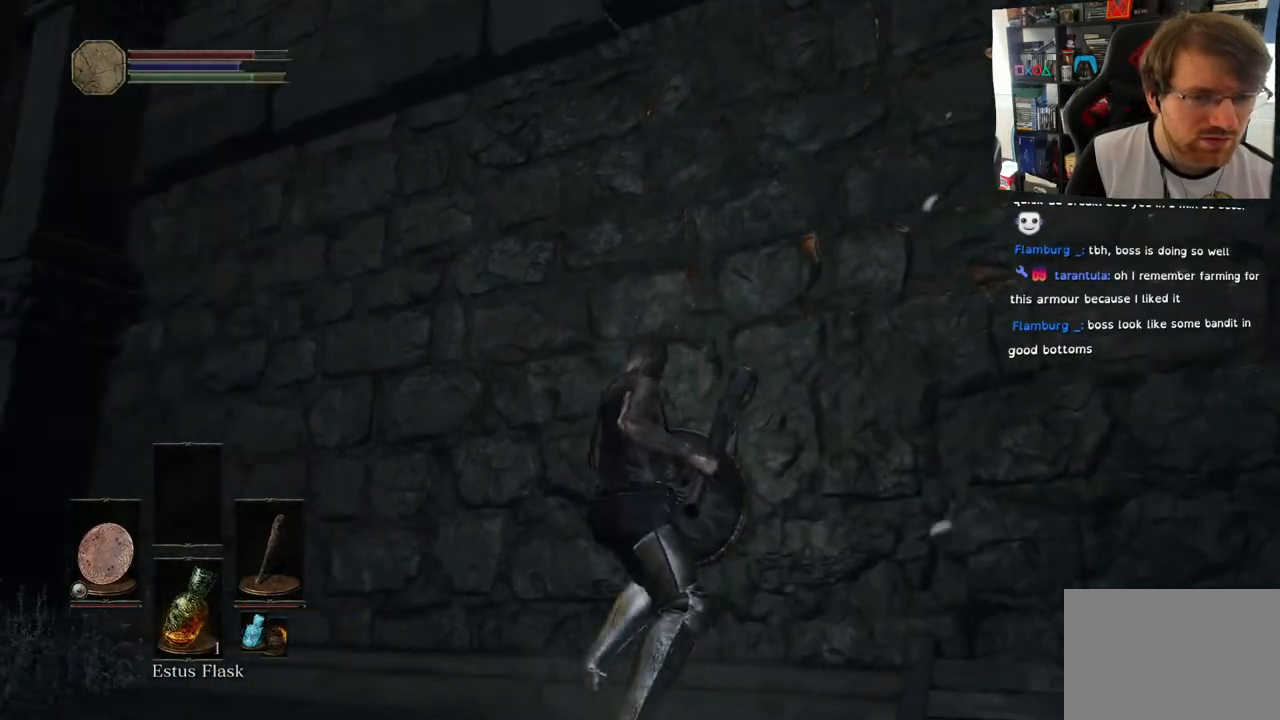
{"buttons": [], "left_stick": "up", "right_stick": "left", "events": [[67, "CIRCLE", "down"], [167, "CIRCLE", "up"]]}
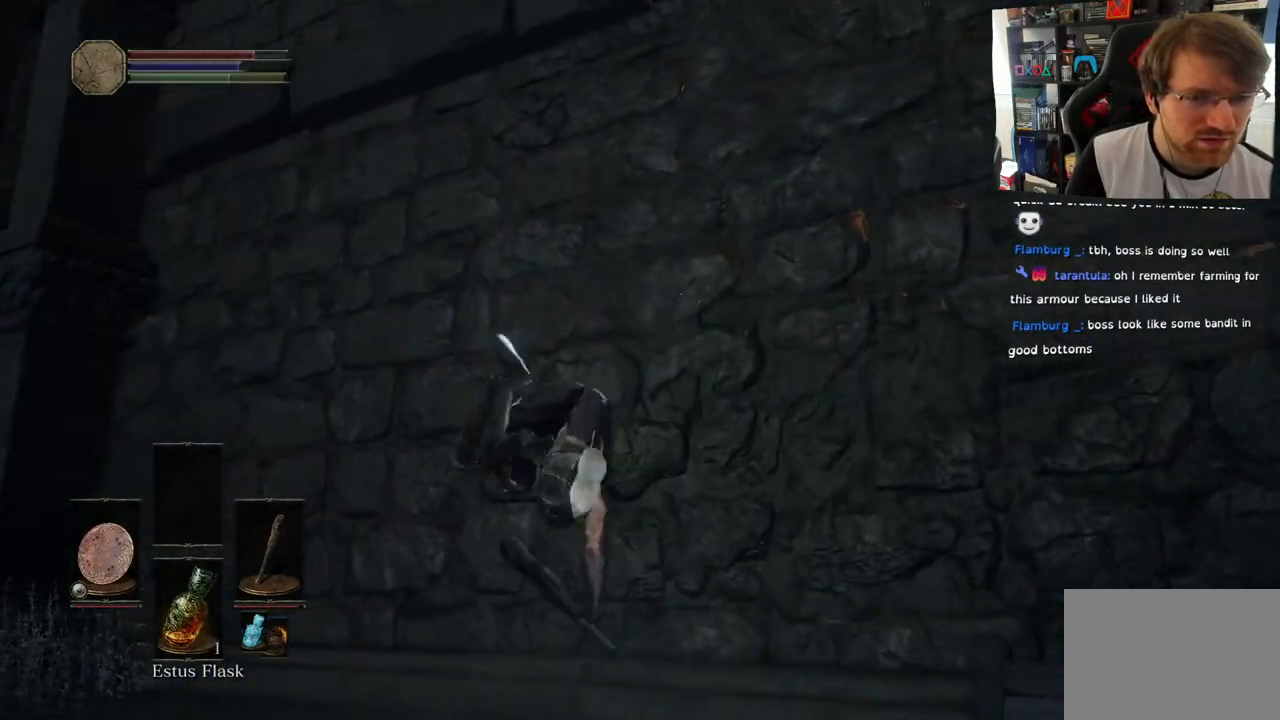
{"buttons": [], "left_stick": "up-left", "right_stick": "left", "events": [[467, "left_stick", "up-left"]]}
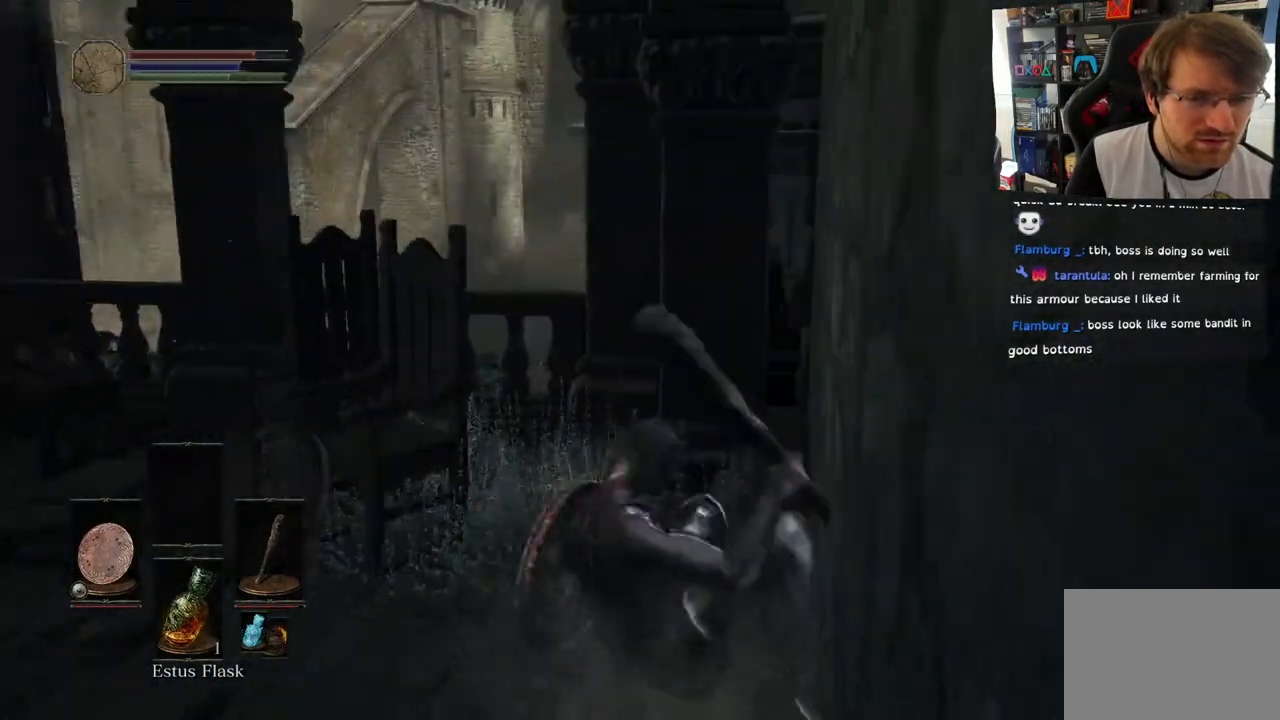
{"buttons": ["CIRCLE"], "left_stick": "up", "right_stick": "center", "events": [[333, "right_stick", "center"], [367, "left_stick", "up"], [467, "CIRCLE", "down"]]}